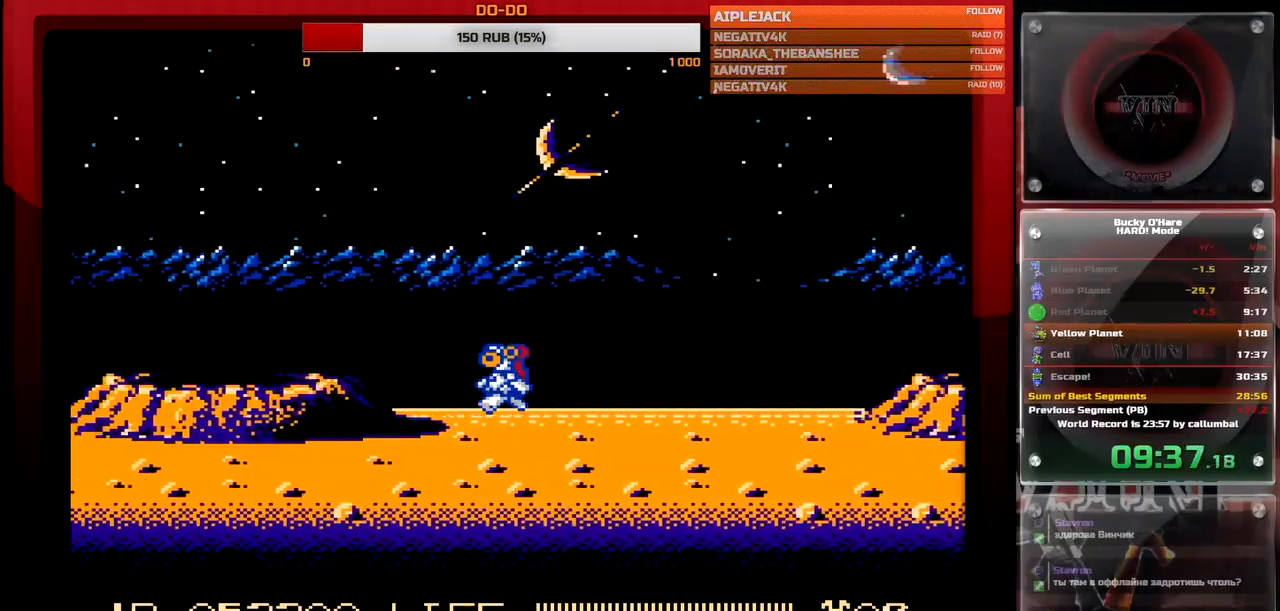
Gameplay with a controller (Nintendo layout); each line is a JSON object with the inputs held at the frame after it. "events" lists button and stick changes between this image and that frame as [ms after this image, input, new state], when the widget could be followed in between. Not read: L3 R3 SELECT.
{"buttons": ["DPAD_LEFT"], "events": [[33, "B", "up"], [117, "A", "down"], [200, "A", "up"]]}
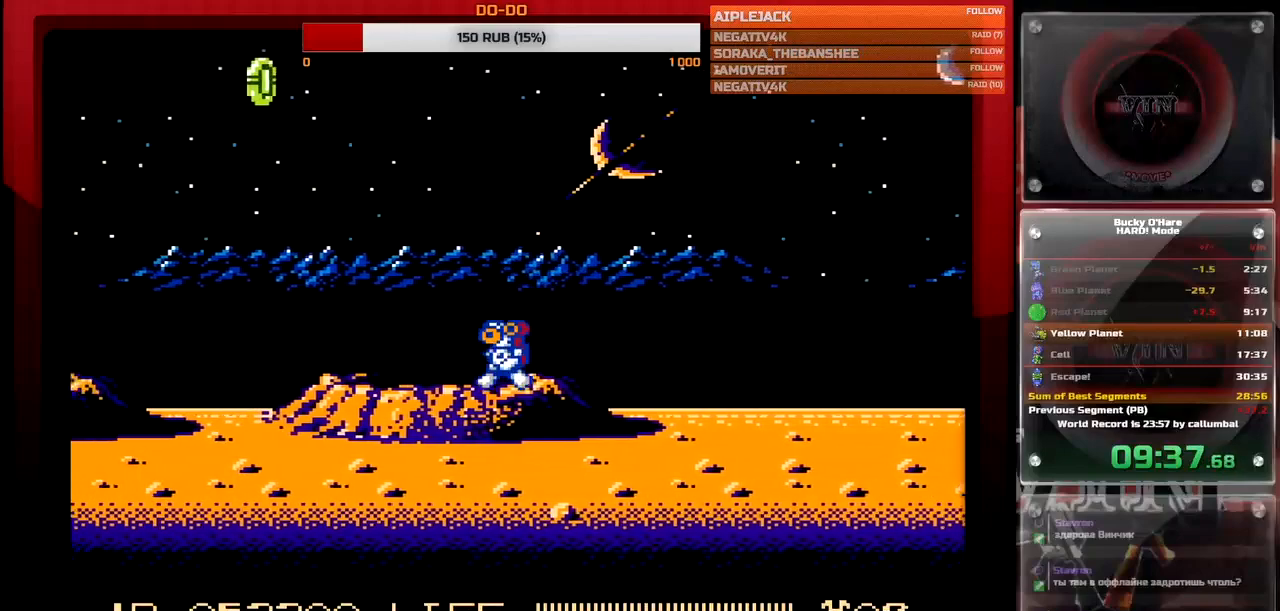
{"buttons": ["A", "DPAD_LEFT"], "events": [[450, "A", "down"]]}
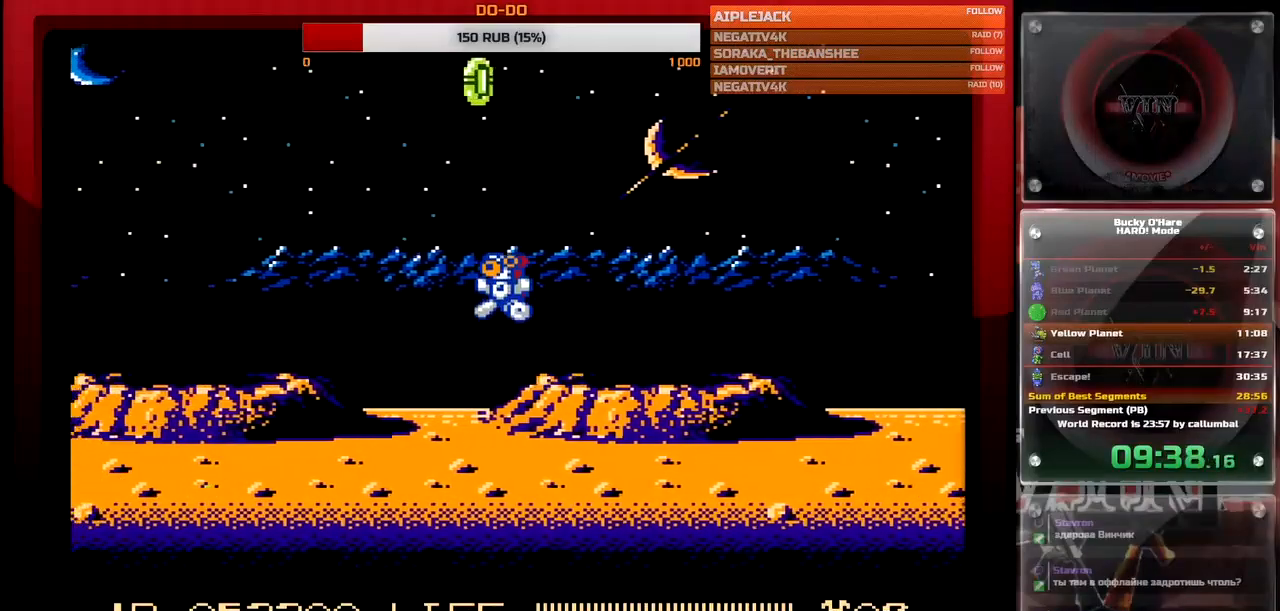
{"buttons": [], "events": [[367, "A", "up"], [400, "DPAD_LEFT", "up"]]}
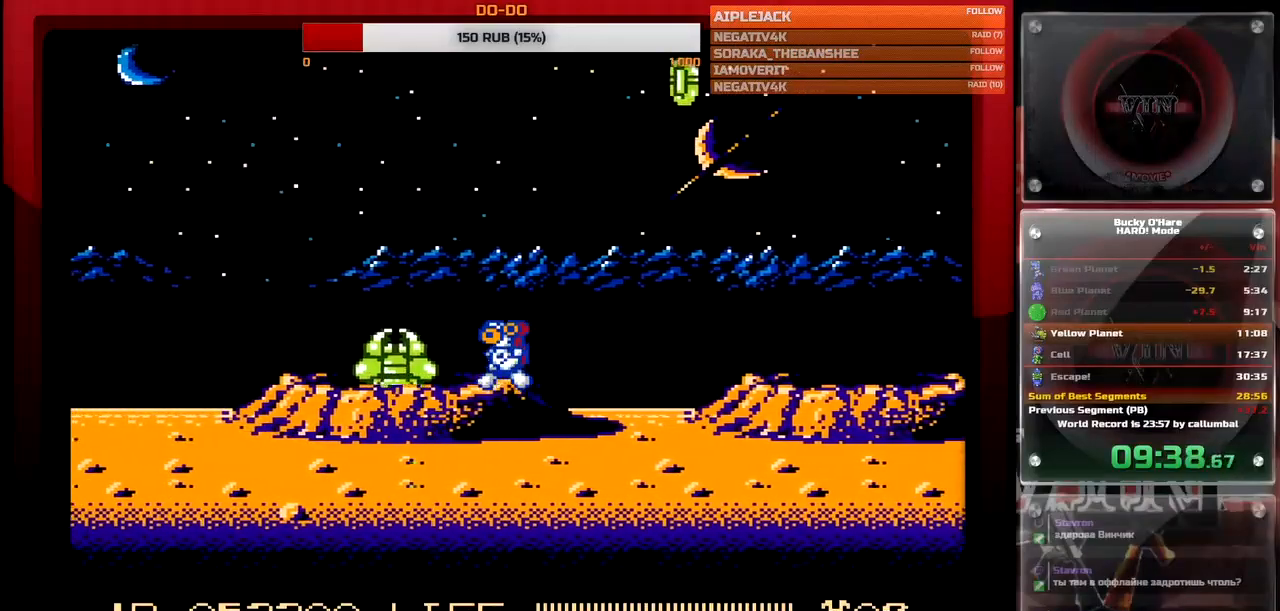
{"buttons": ["DPAD_RIGHT"], "events": [[233, "A", "down"], [267, "DPAD_RIGHT", "down"], [417, "A", "up"]]}
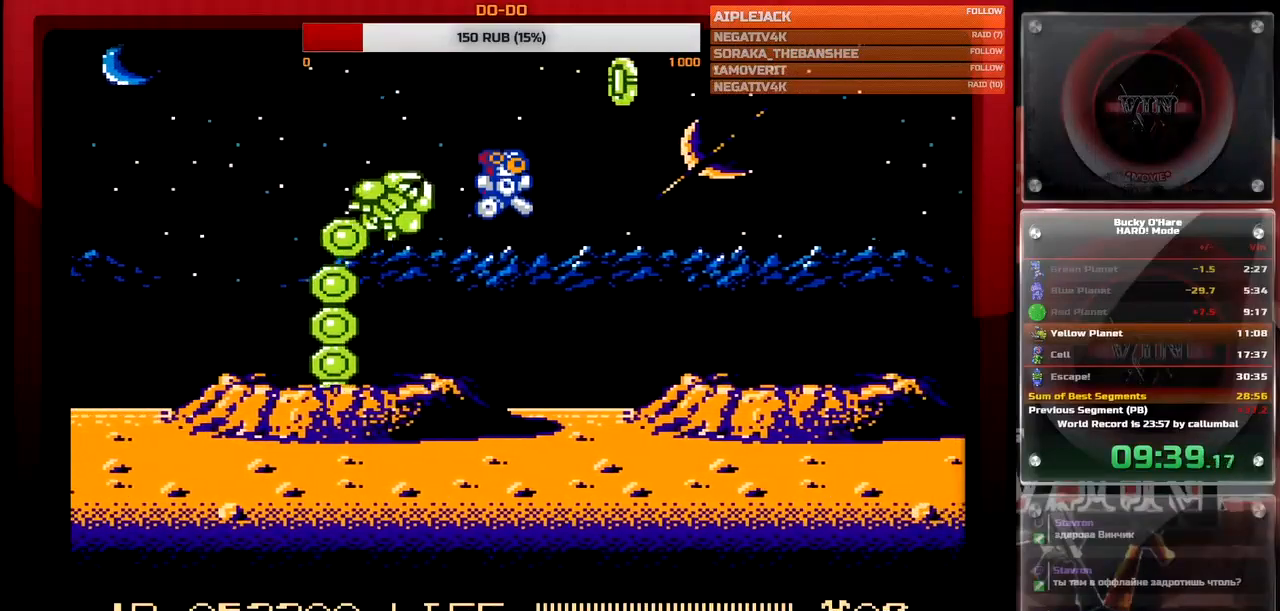
{"buttons": ["DPAD_LEFT"], "events": [[67, "DPAD_RIGHT", "up"], [233, "DPAD_LEFT", "down"], [350, "A", "down"], [383, "A", "up"]]}
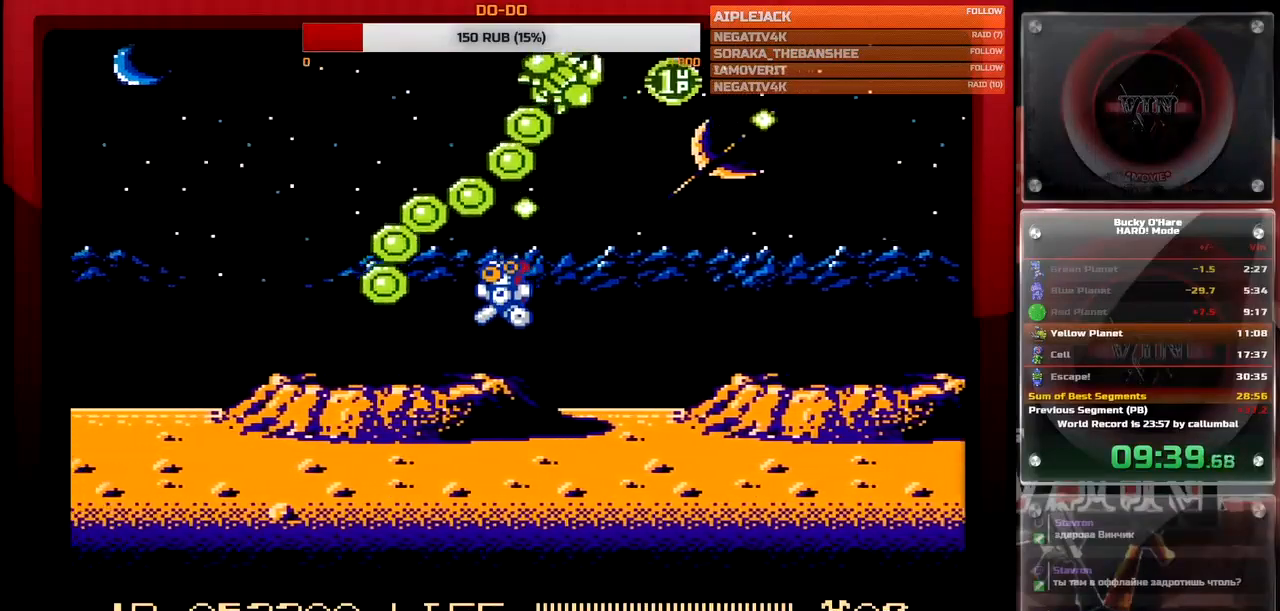
{"buttons": ["DPAD_LEFT"], "events": []}
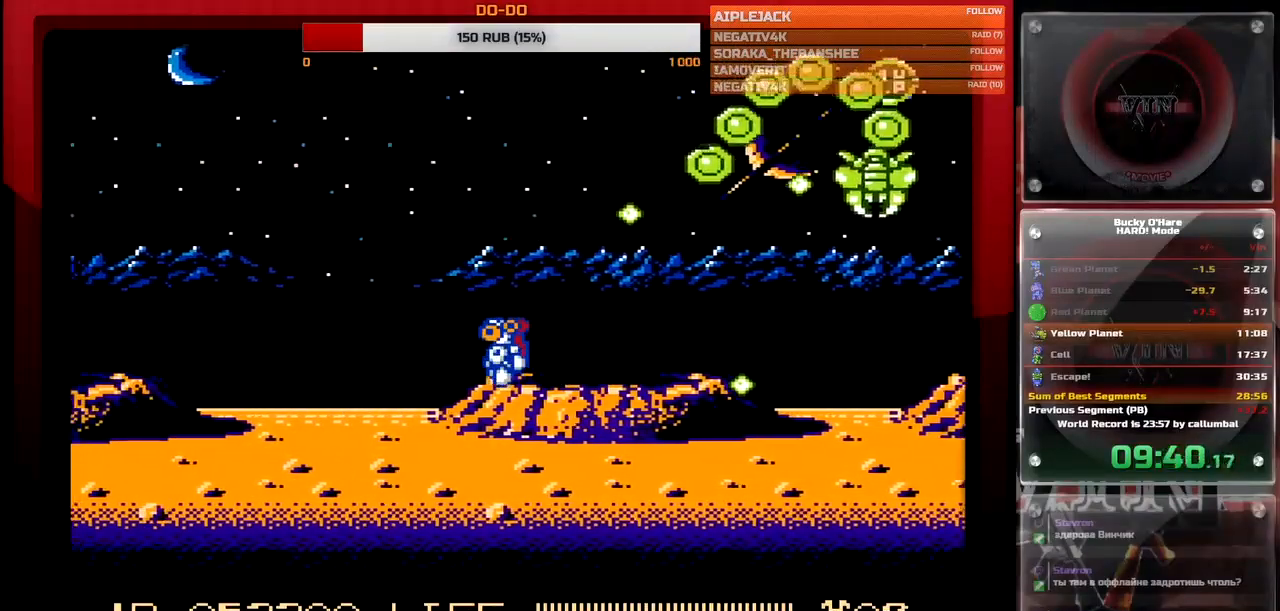
{"buttons": ["DPAD_LEFT"], "events": []}
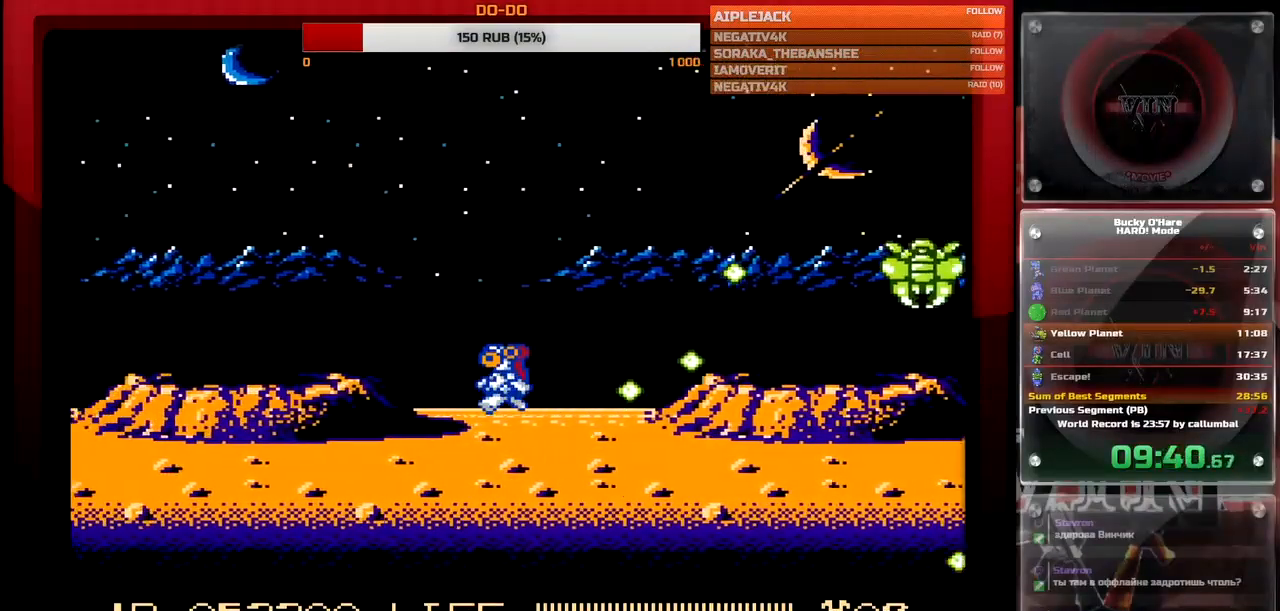
{"buttons": ["A", "DPAD_LEFT"], "events": [[183, "A", "down"]]}
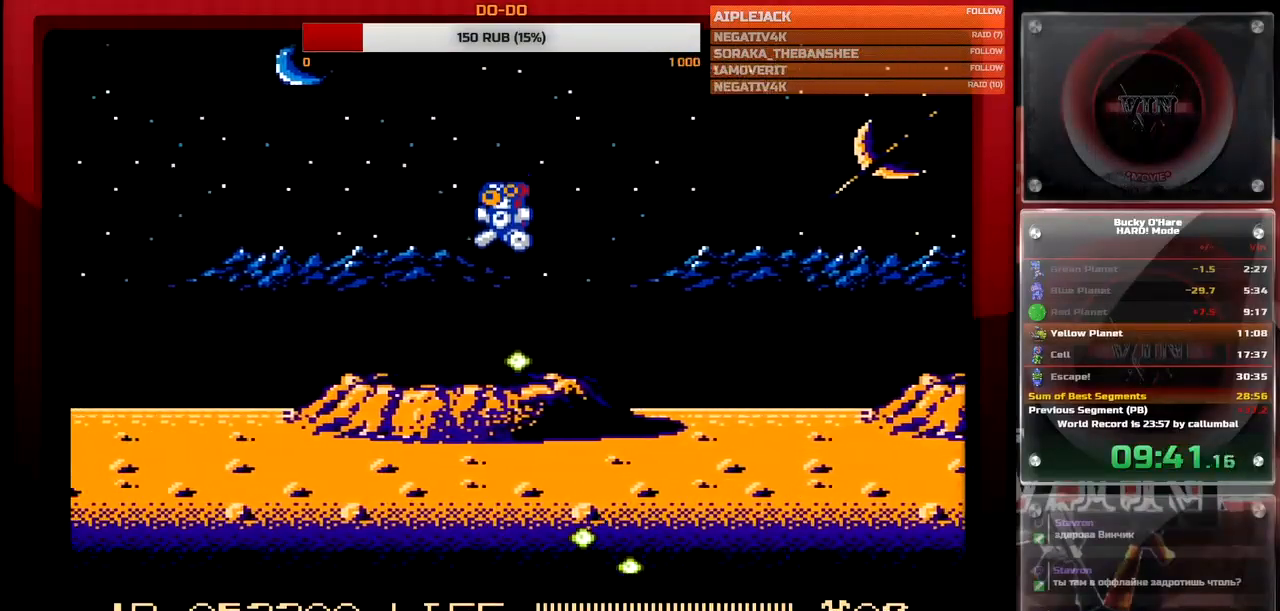
{"buttons": ["DPAD_LEFT"], "events": [[67, "A", "up"]]}
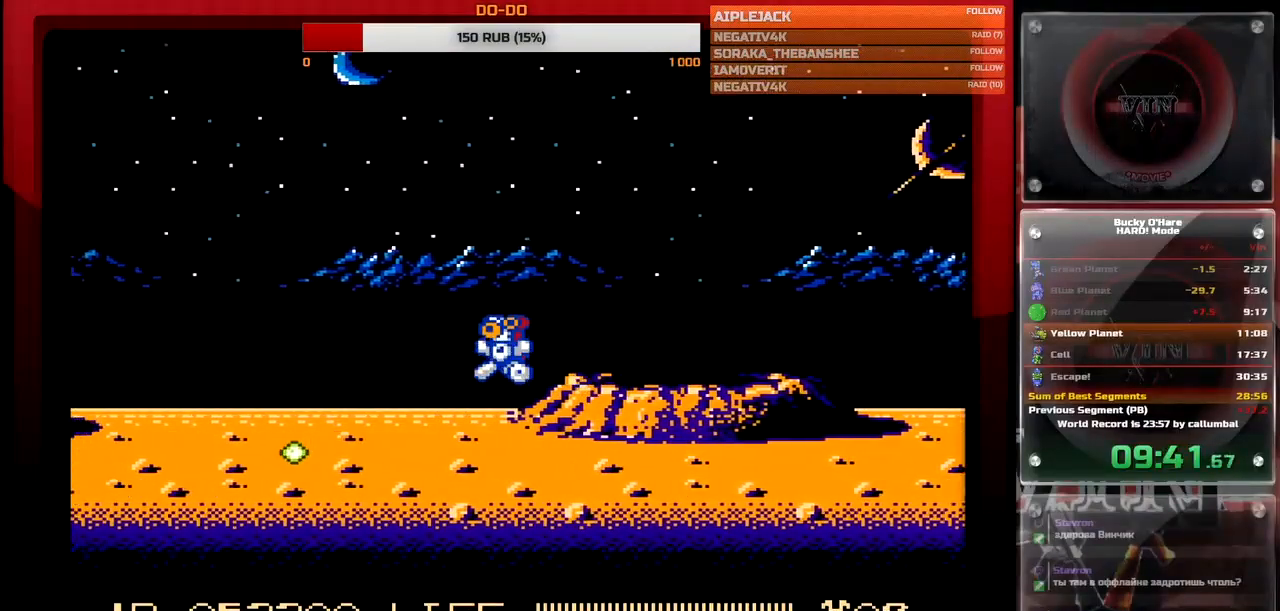
{"buttons": ["B", "DPAD_LEFT"], "events": [[217, "B", "down"], [317, "B", "up"], [500, "B", "down"]]}
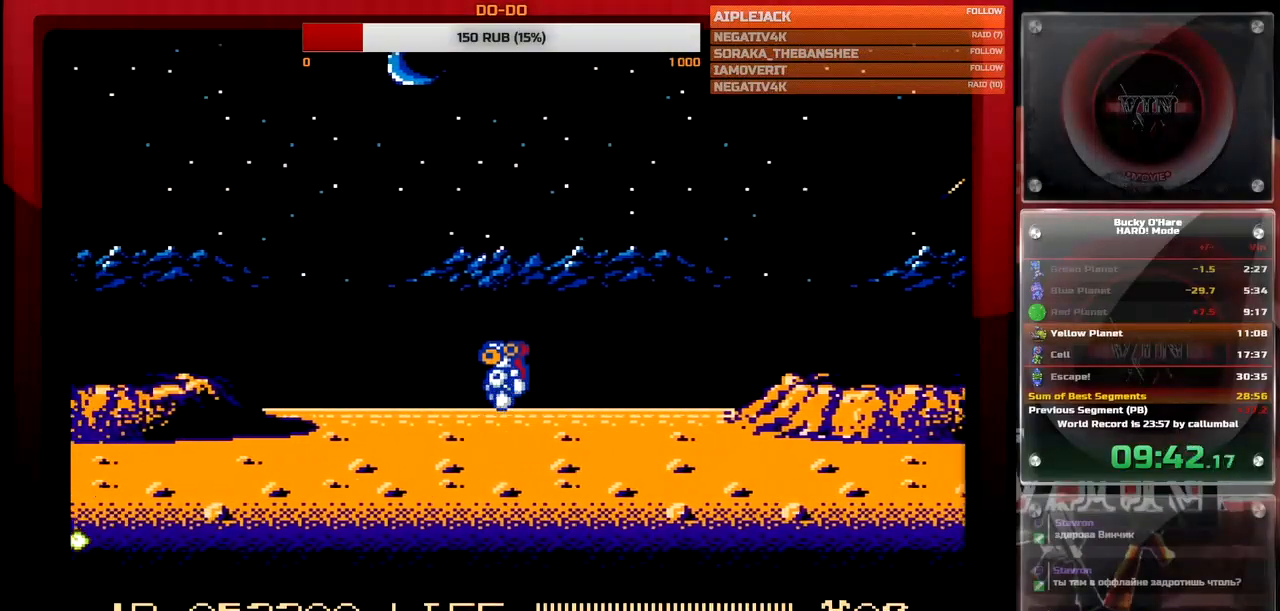
{"buttons": ["DPAD_LEFT"], "events": [[100, "B", "up"], [333, "A", "down"], [433, "A", "up"]]}
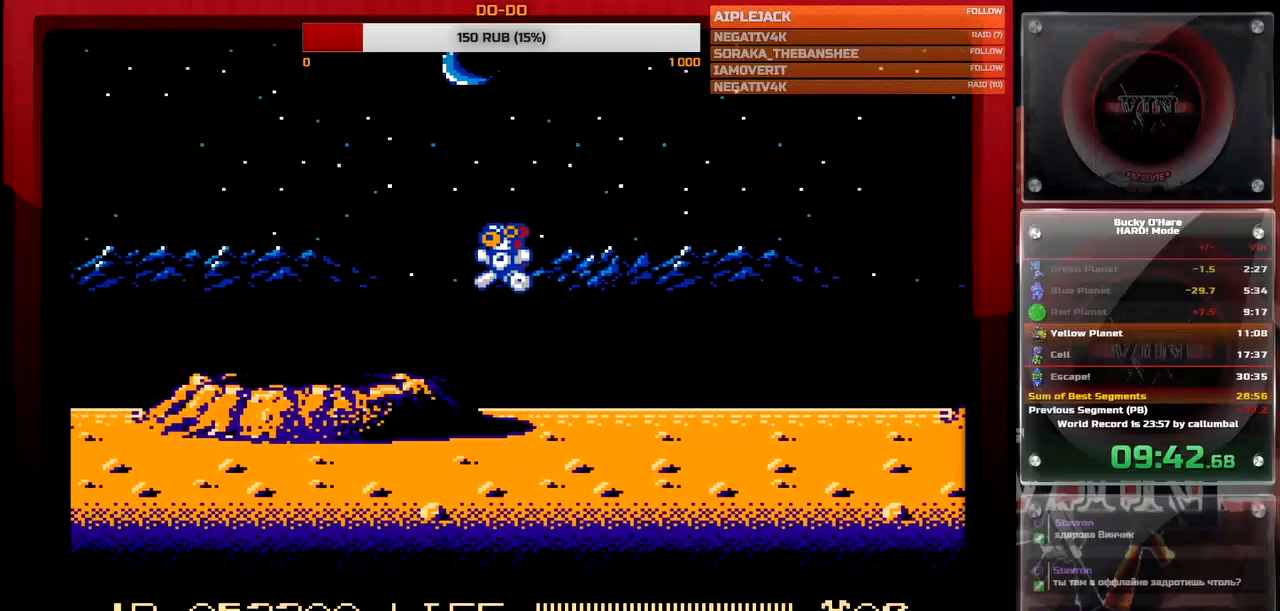
{"buttons": ["DPAD_LEFT"], "events": []}
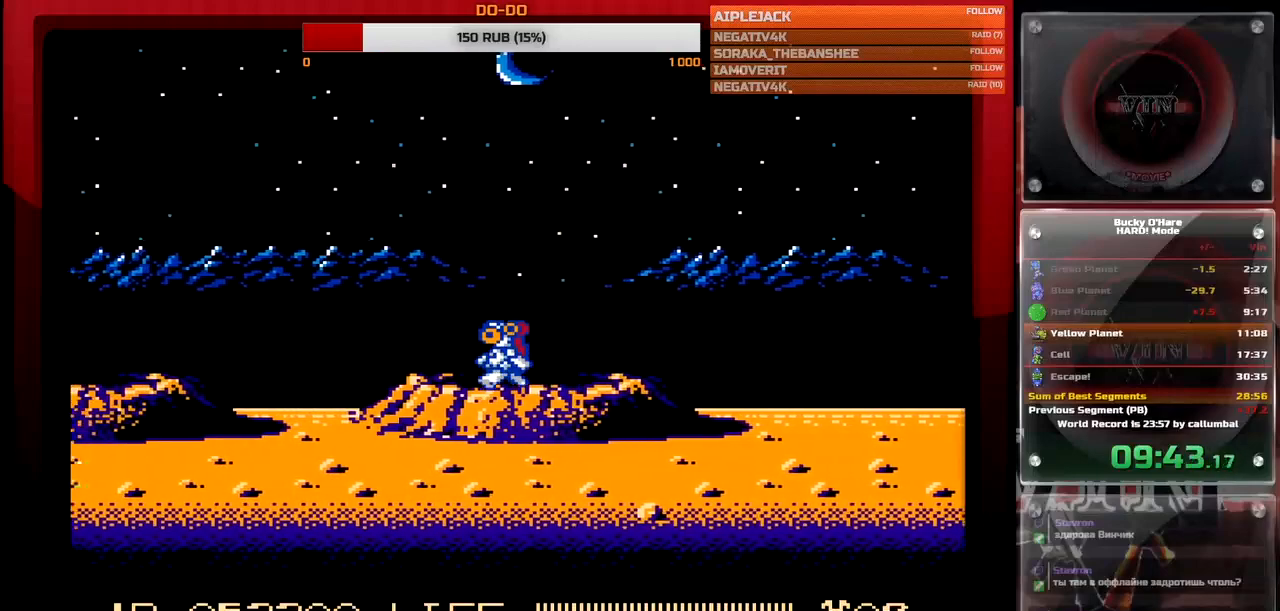
{"buttons": ["A", "DPAD_LEFT"], "events": [[267, "A", "down"]]}
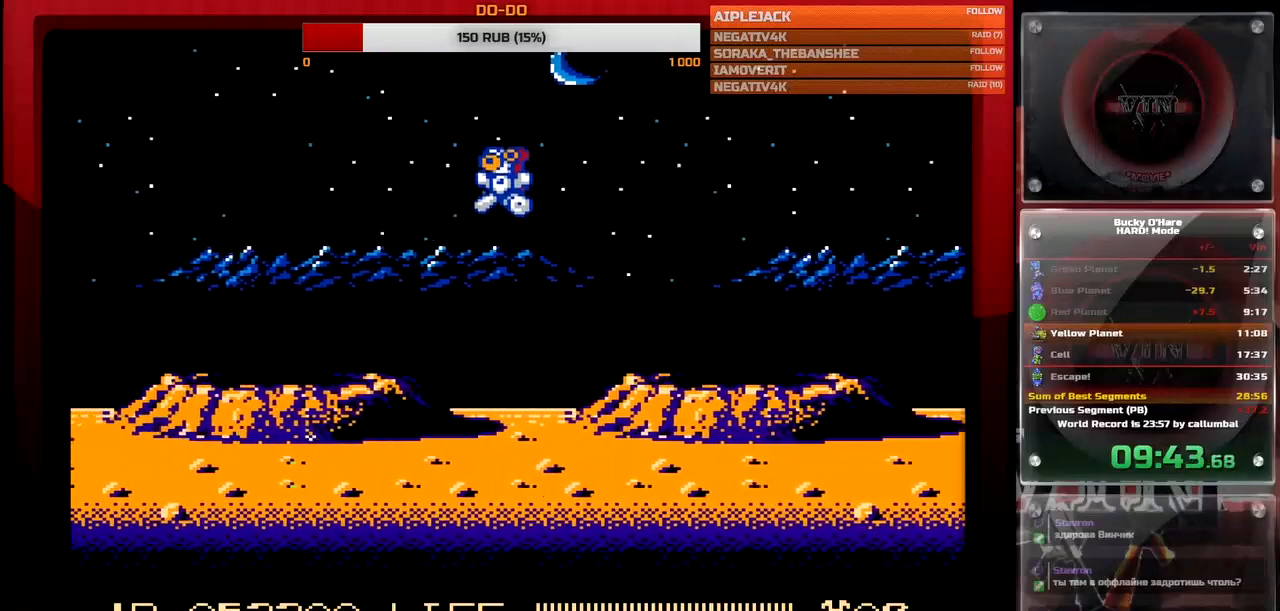
{"buttons": ["DPAD_RIGHT"], "events": [[217, "A", "up"], [267, "DPAD_LEFT", "up"], [500, "DPAD_RIGHT", "down"]]}
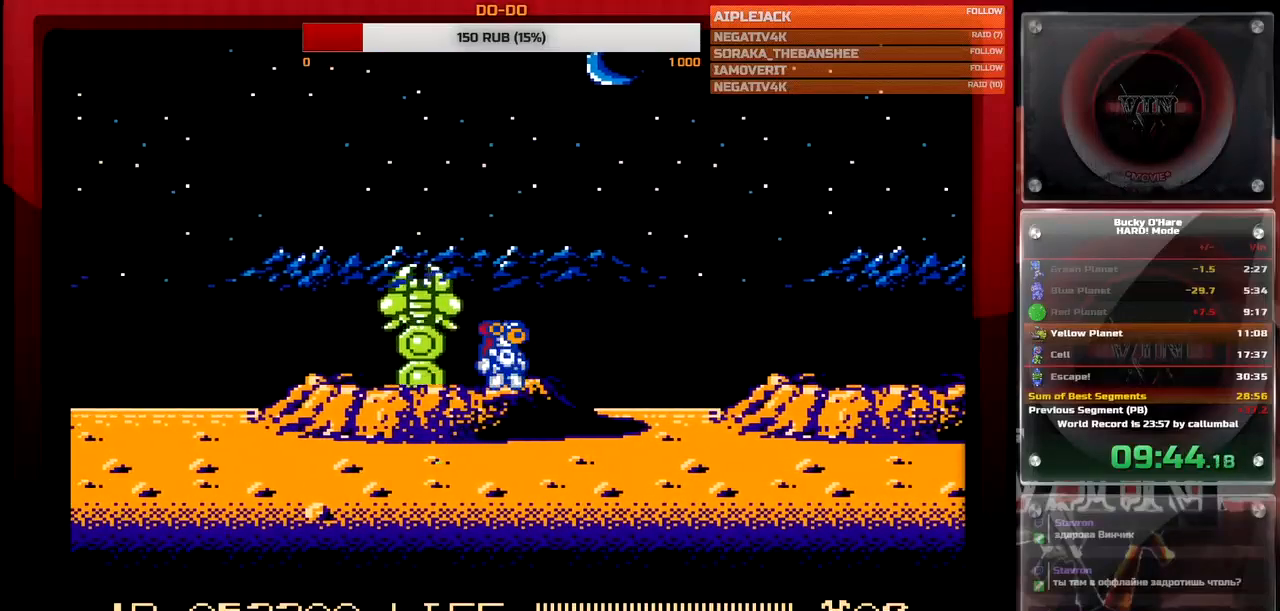
{"buttons": [], "events": [[50, "A", "down"], [367, "A", "up"], [417, "DPAD_RIGHT", "up"]]}
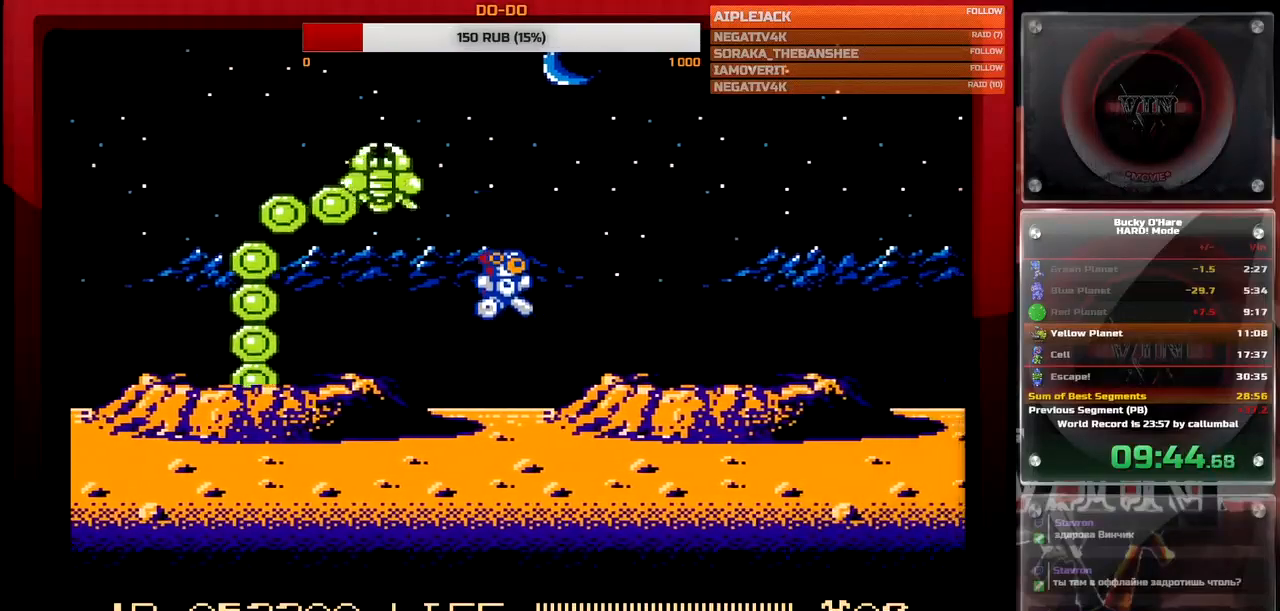
{"buttons": ["DPAD_LEFT"], "events": [[33, "DPAD_LEFT", "down"], [200, "A", "down"], [250, "A", "up"]]}
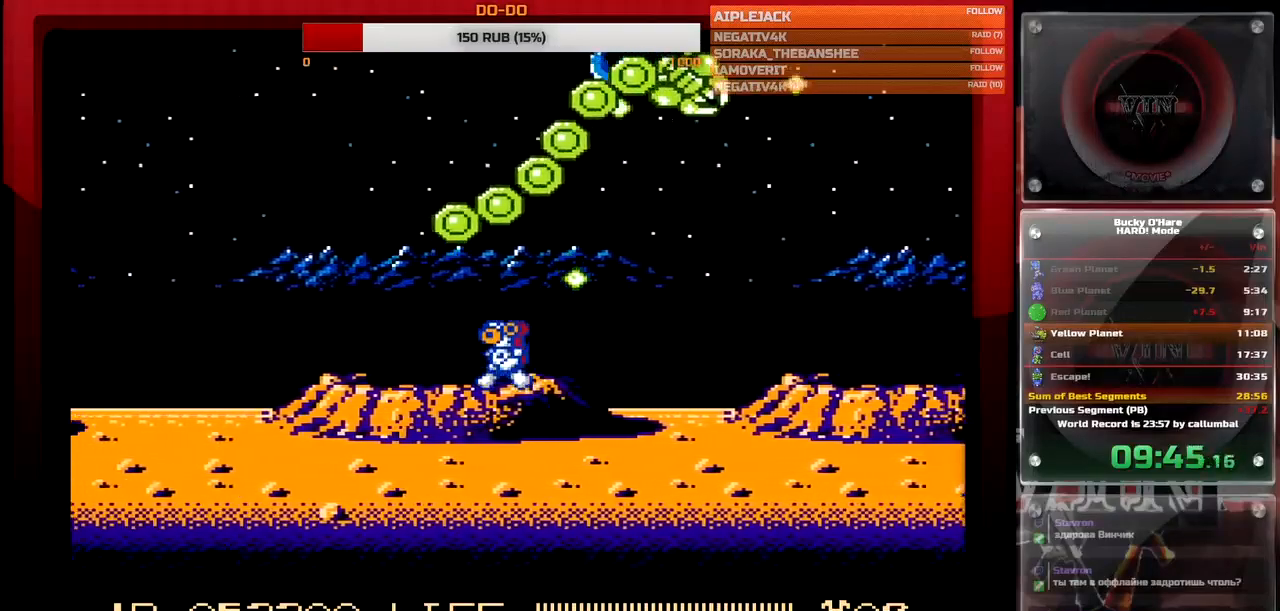
{"buttons": ["DPAD_LEFT"], "events": []}
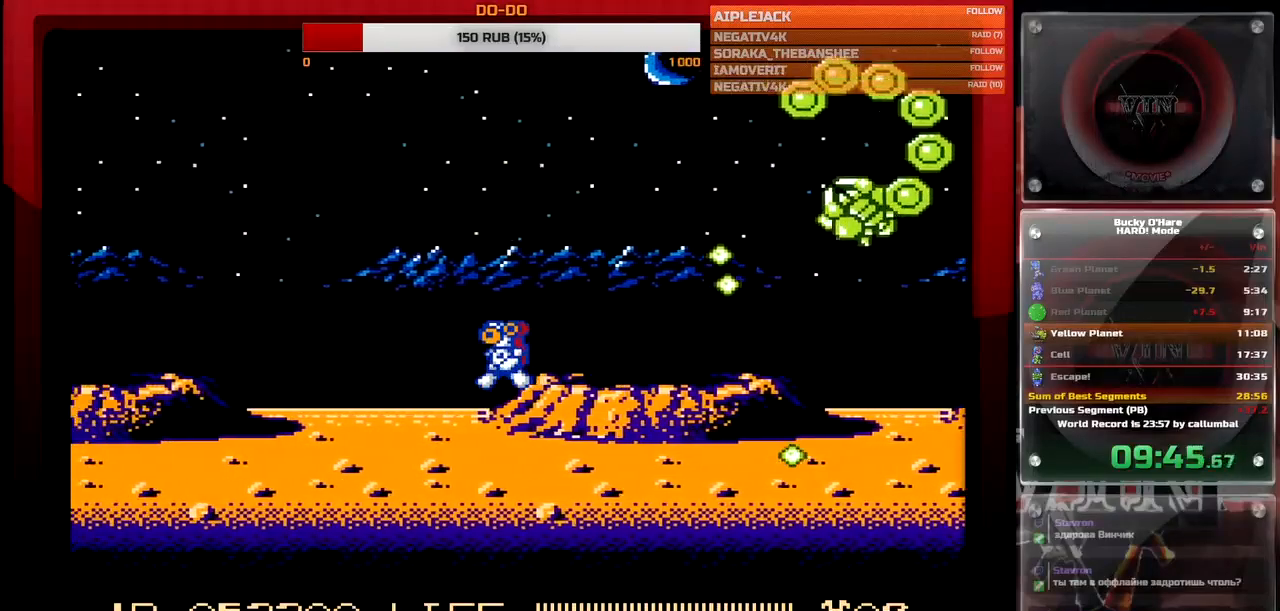
{"buttons": ["A", "DPAD_LEFT"], "events": [[483, "A", "down"]]}
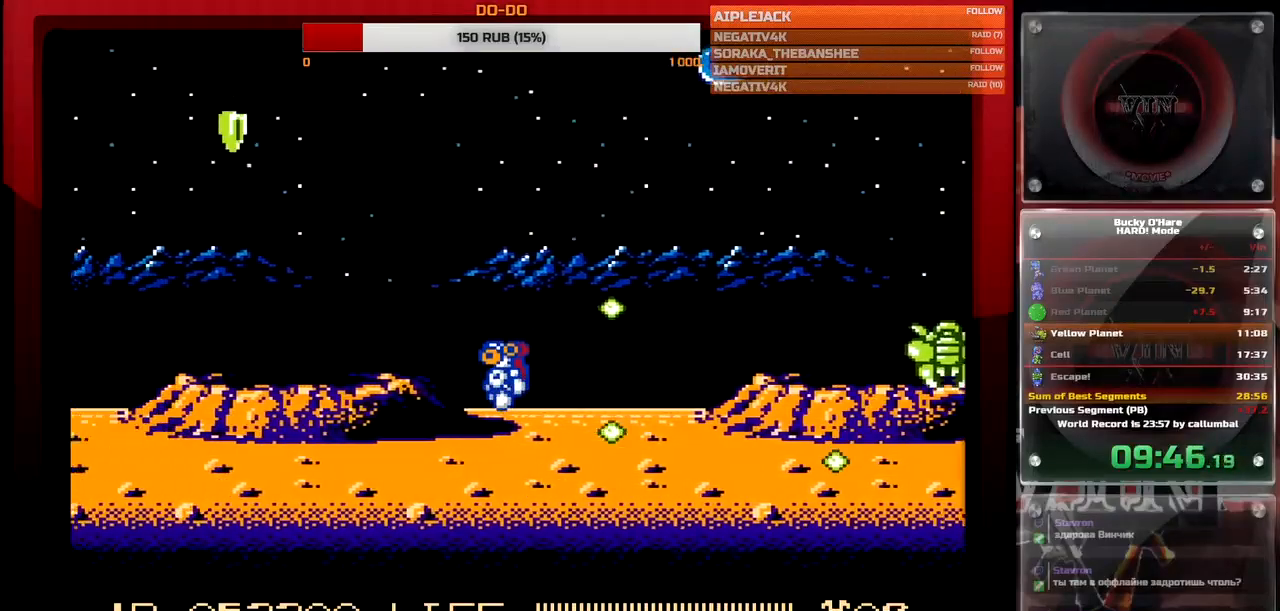
{"buttons": ["DPAD_LEFT"], "events": [[233, "A", "up"]]}
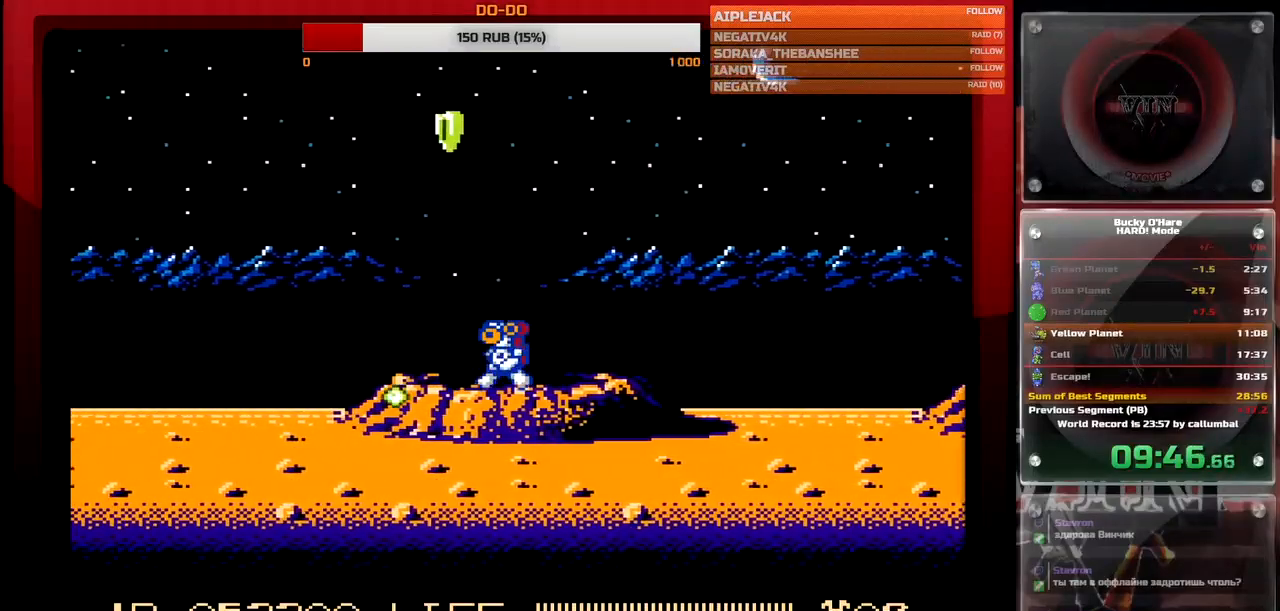
{"buttons": ["DPAD_LEFT"], "events": []}
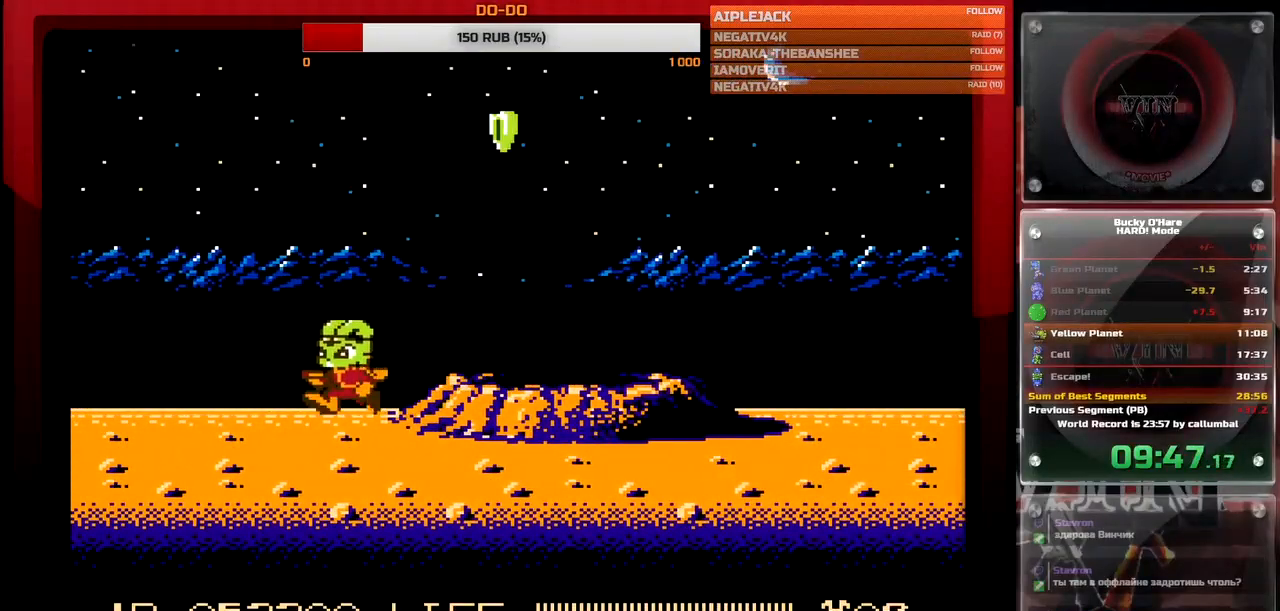
{"buttons": ["DPAD_LEFT"], "events": []}
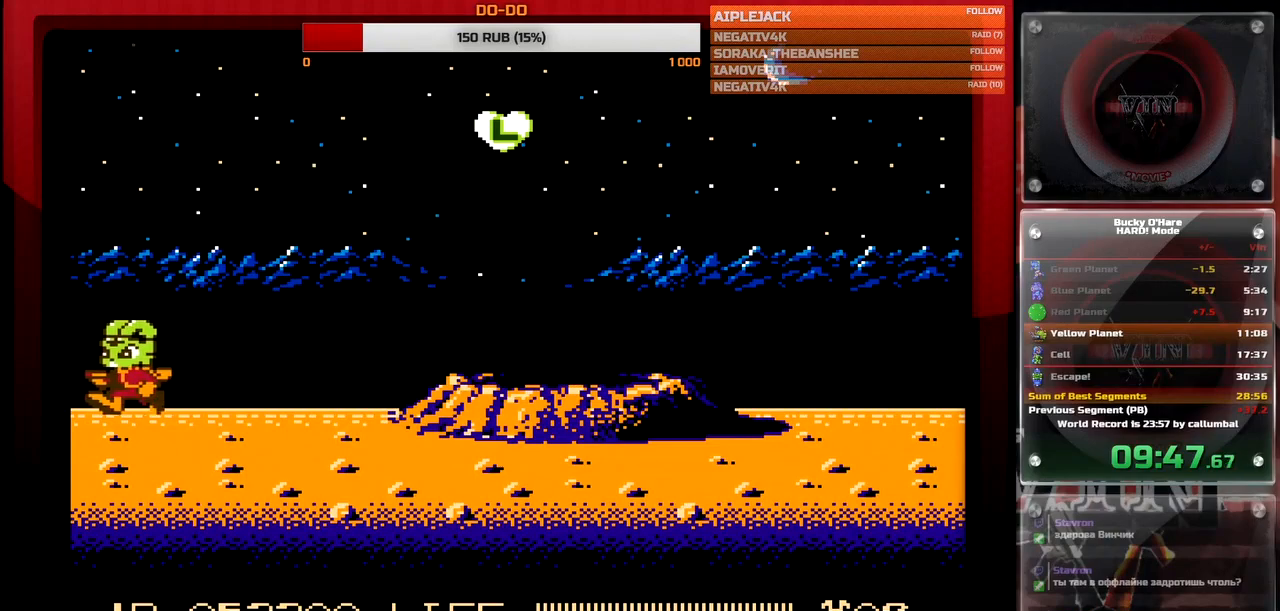
{"buttons": ["B", "DPAD_LEFT"], "events": [[150, "B", "down"], [200, "B", "up"], [267, "B", "down"], [300, "B", "up"], [367, "B", "down"], [417, "B", "up"], [483, "B", "down"]]}
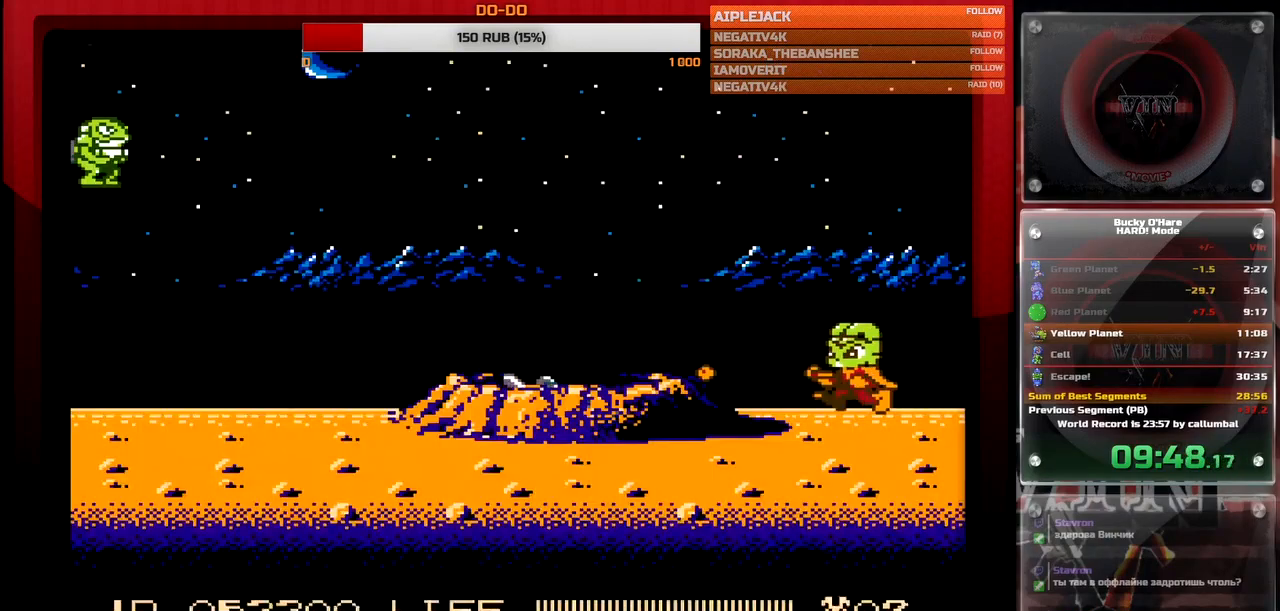
{"buttons": ["B", "DPAD_LEFT"], "events": [[33, "B", "up"], [100, "B", "down"], [167, "B", "up"], [233, "A", "down"], [250, "B", "down"], [317, "B", "up"], [350, "A", "up"], [467, "B", "down"]]}
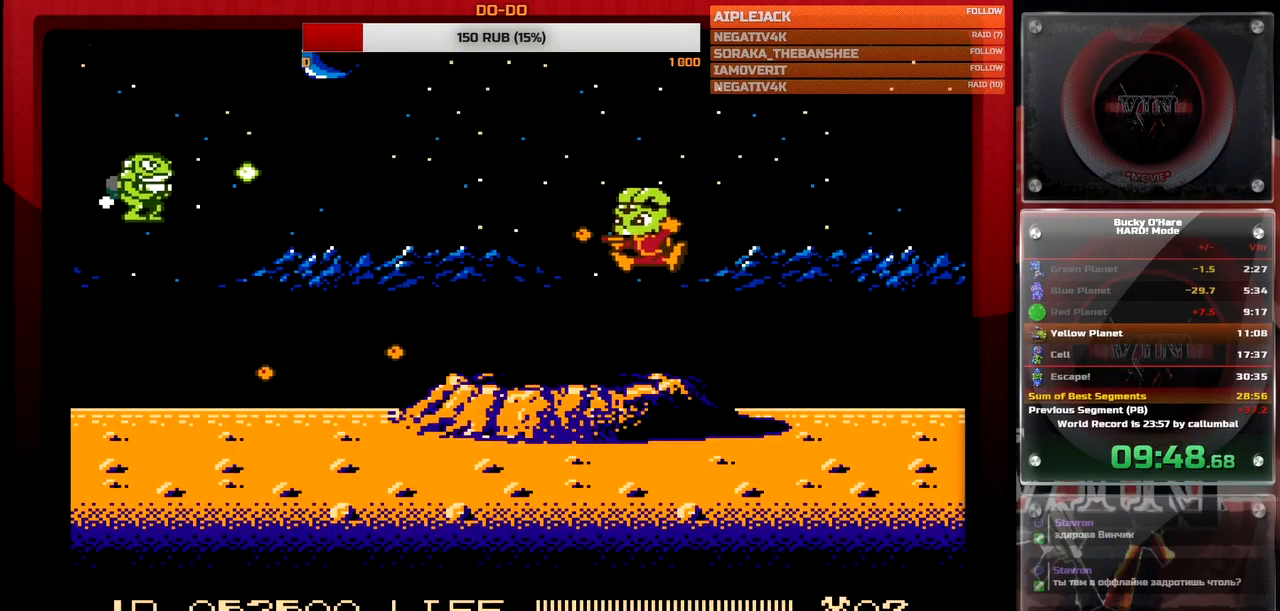
{"buttons": ["DPAD_LEFT"], "events": [[67, "B", "up"]]}
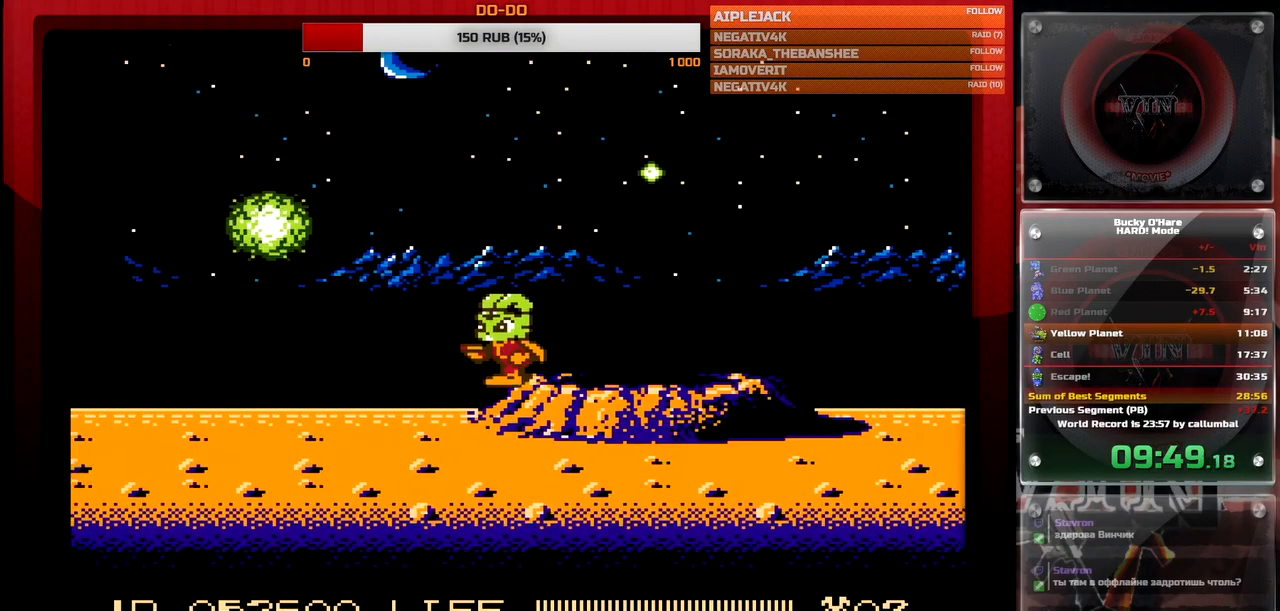
{"buttons": ["DPAD_LEFT"], "events": [[33, "A", "down"], [250, "B", "down"], [367, "B", "up"], [417, "A", "up"]]}
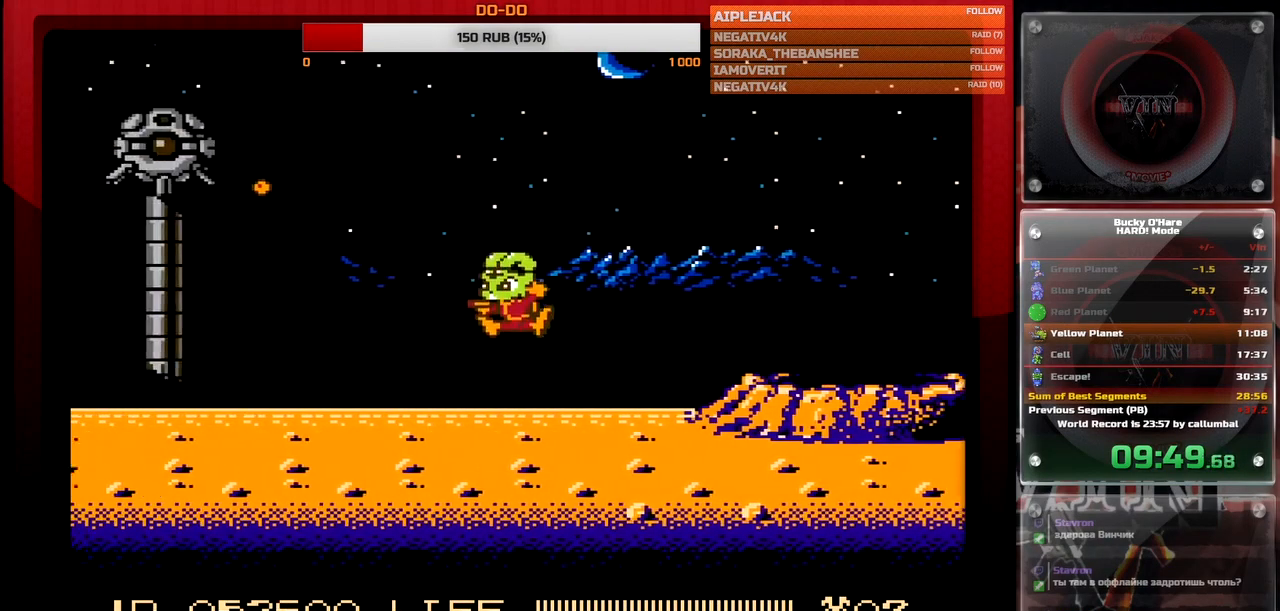
{"buttons": ["DPAD_LEFT"], "events": []}
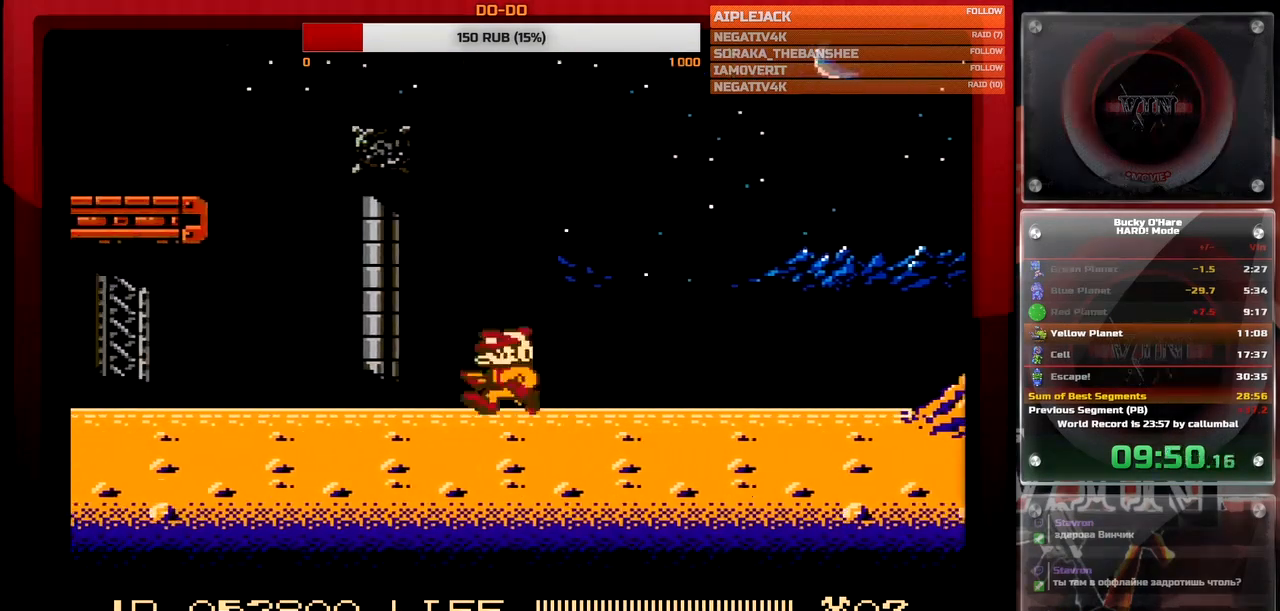
{"buttons": ["DPAD_LEFT"], "events": []}
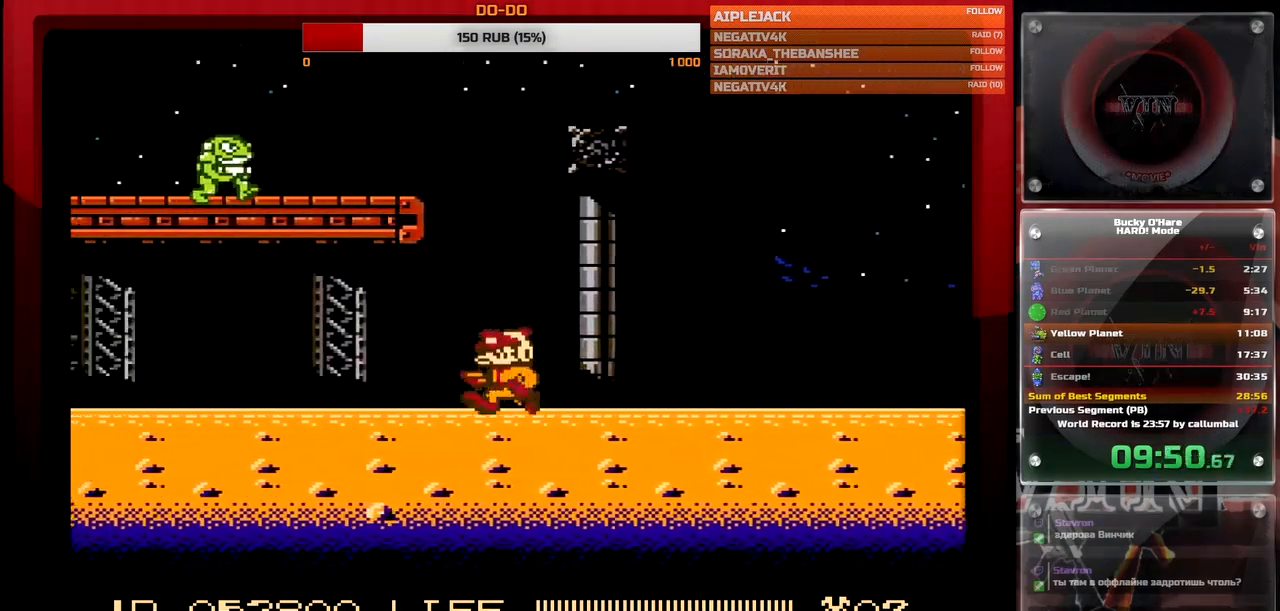
{"buttons": ["DPAD_LEFT"], "events": [[333, "B", "down"], [450, "B", "up"]]}
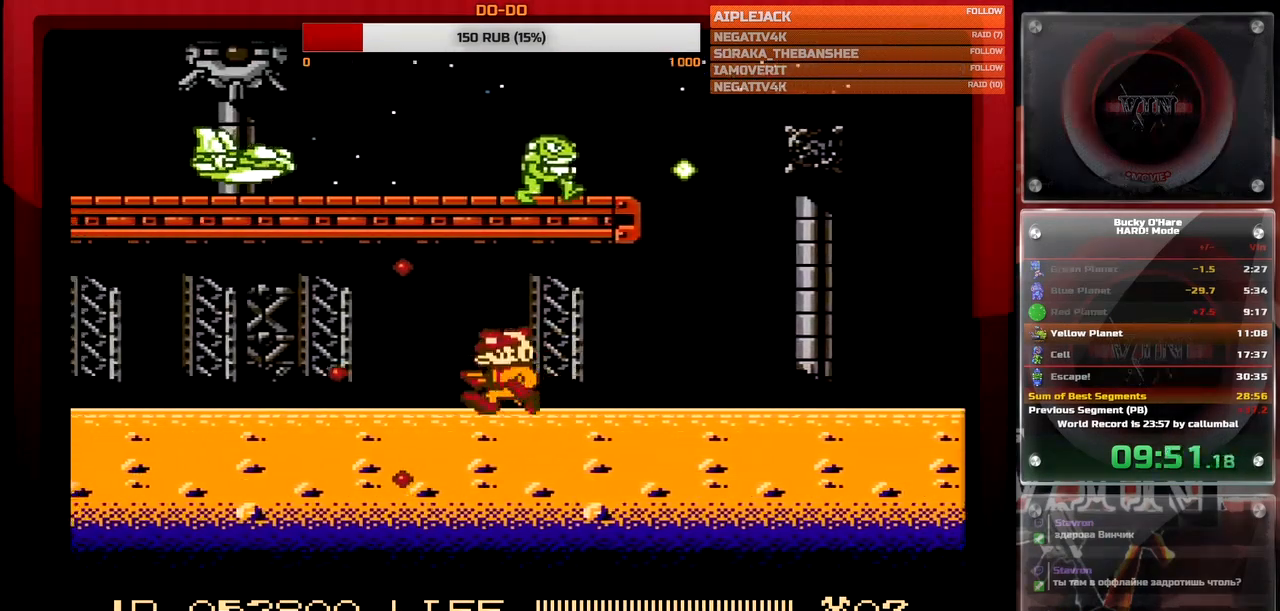
{"buttons": ["DPAD_LEFT"], "events": [[250, "DPAD_UP", "down"], [267, "DPAD_LEFT", "up"], [283, "DPAD_RIGHT", "down"], [283, "DPAD_UP", "up"], [350, "B", "down"], [367, "DPAD_RIGHT", "up"], [467, "B", "up"], [500, "DPAD_LEFT", "down"]]}